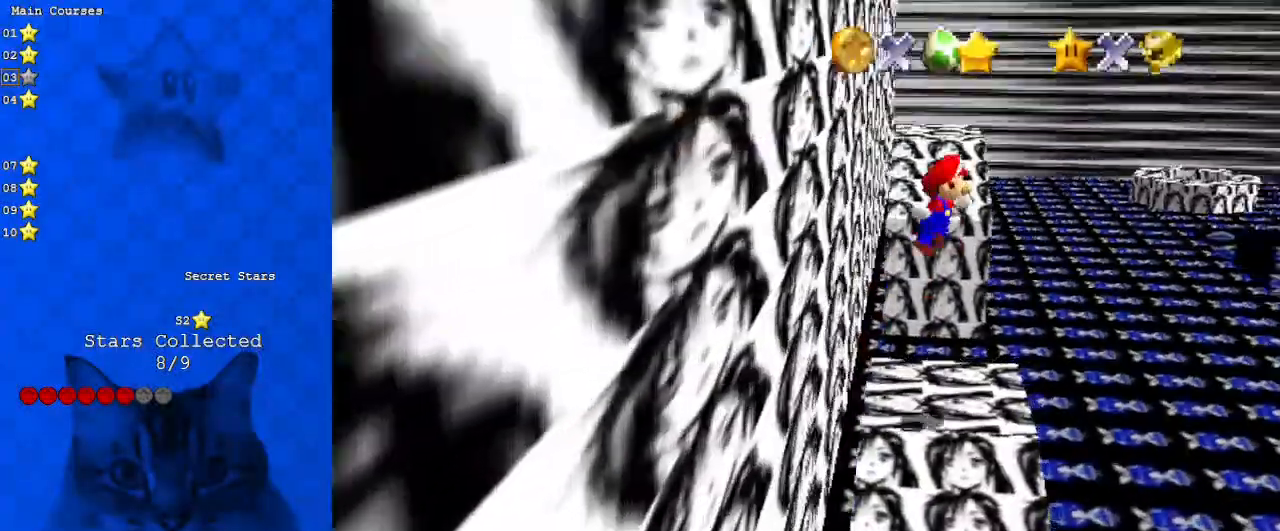
Gameplay with keyboard; each line is a JSON object with the keys held at the frame after it. "events" lists presses ("down") and releases ("up") of "a", "c", "ctrl", "d", "down", "left", "return", "right", "s", "shift", "up", "w", "x" and "y" between this image and that frame as [ms after this image, input, new state], when the widget could be followed in between. No other keys are recorded. Mouse input is not recorded.
{"keys": ["left", "y"], "events": [[67, "return", "down"], [67, "shift", "up"], [200, "return", "up"], [400, "return", "down"], [467, "return", "up"], [467, "y", "down"]]}
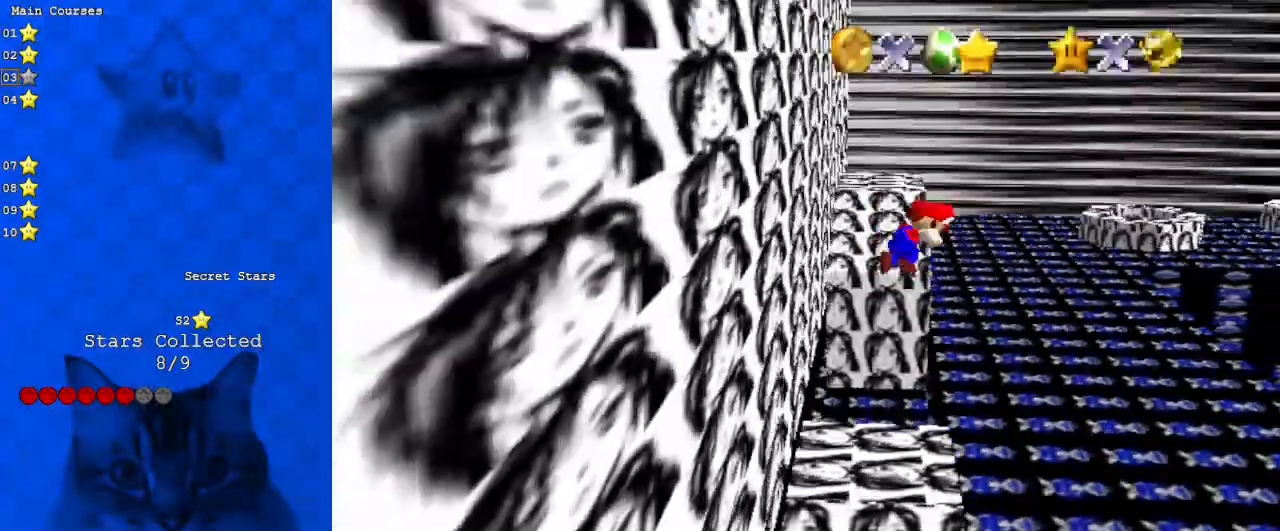
{"keys": ["left", "up"], "events": [[167, "y", "up"], [200, "left", "up"], [400, "d", "down"], [433, "up", "down"], [500, "d", "up"], [500, "left", "down"]]}
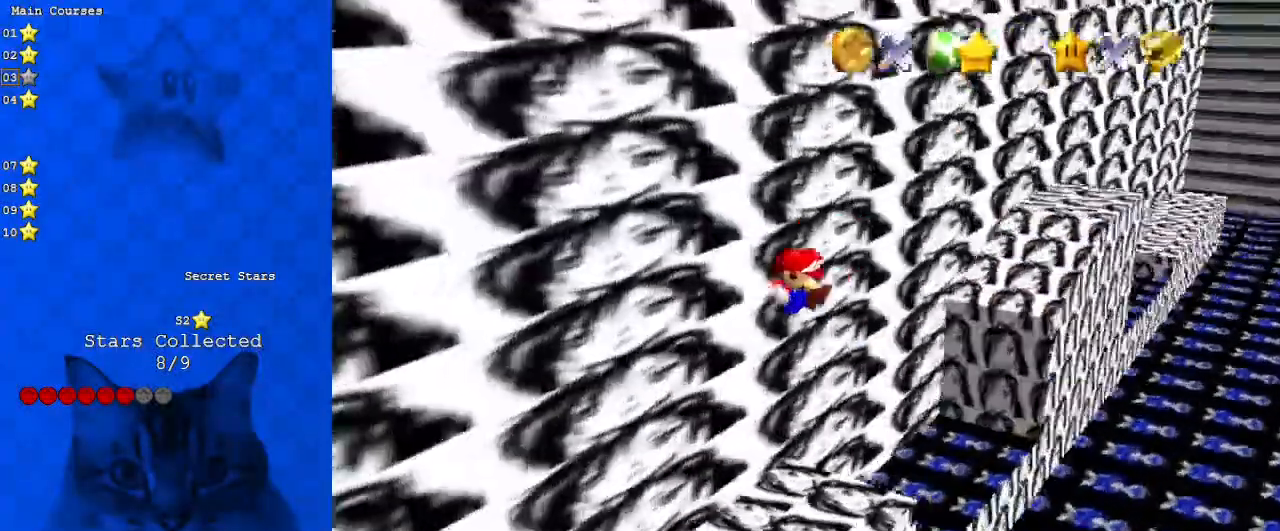
{"keys": ["down"], "events": [[67, "d", "down"], [167, "d", "up"], [167, "left", "up"], [300, "up", "up"], [500, "down", "down"]]}
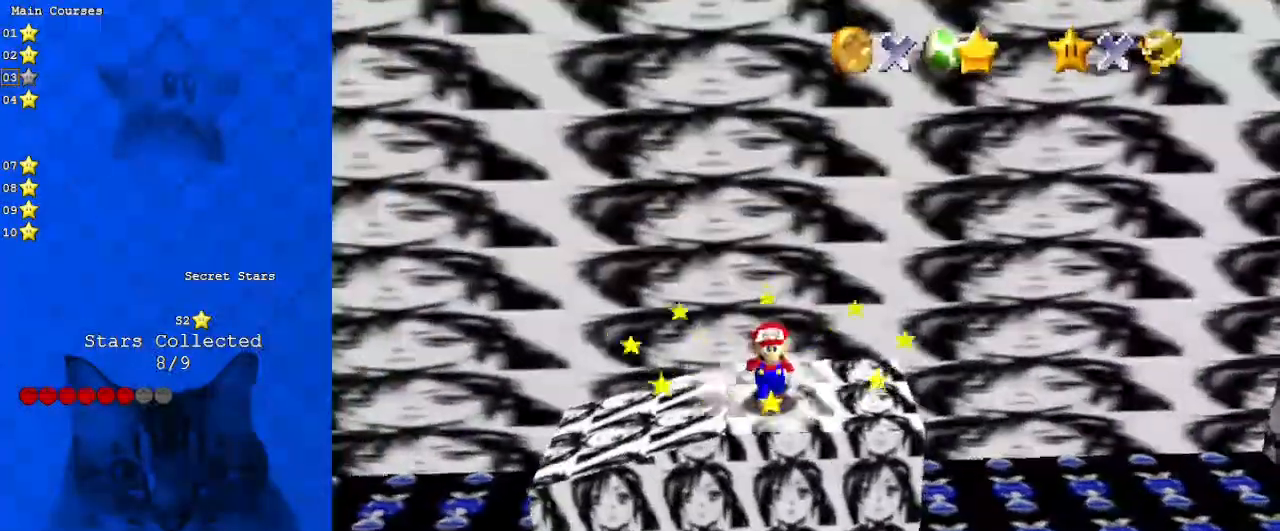
{"keys": [], "events": [[133, "down", "up"], [233, "up", "down"], [367, "up", "up"]]}
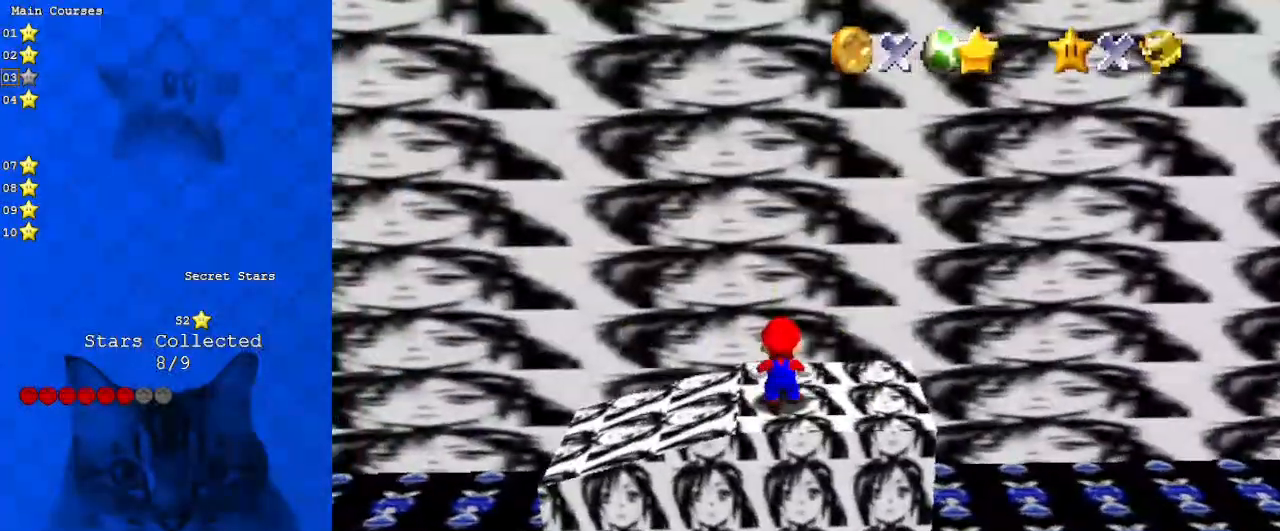
{"keys": [], "events": [[167, "a", "down"], [233, "a", "up"], [333, "a", "down"], [467, "a", "up"]]}
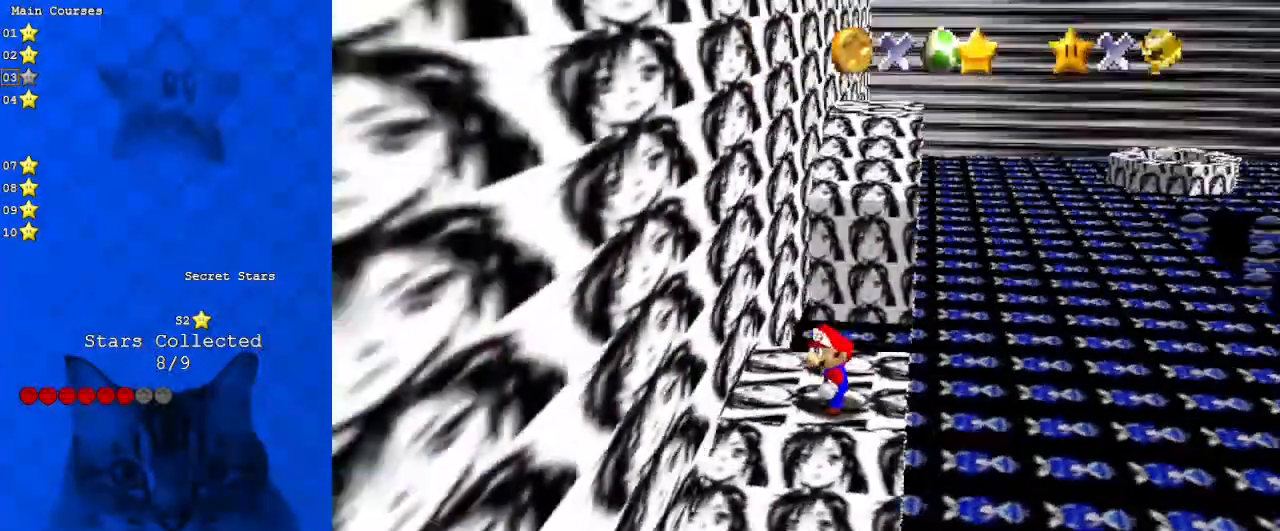
{"keys": [], "events": [[133, "shift", "down"], [200, "shift", "up"]]}
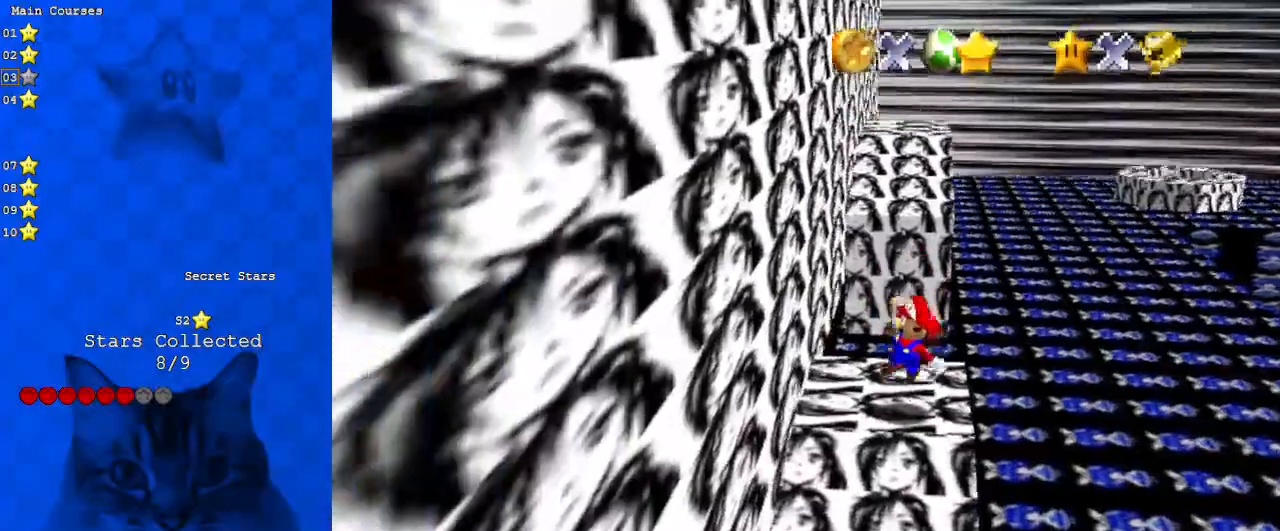
{"keys": [], "events": [[167, "shift", "down"], [267, "down", "down"], [267, "right", "down"], [267, "shift", "up"], [333, "down", "up"], [367, "right", "up"]]}
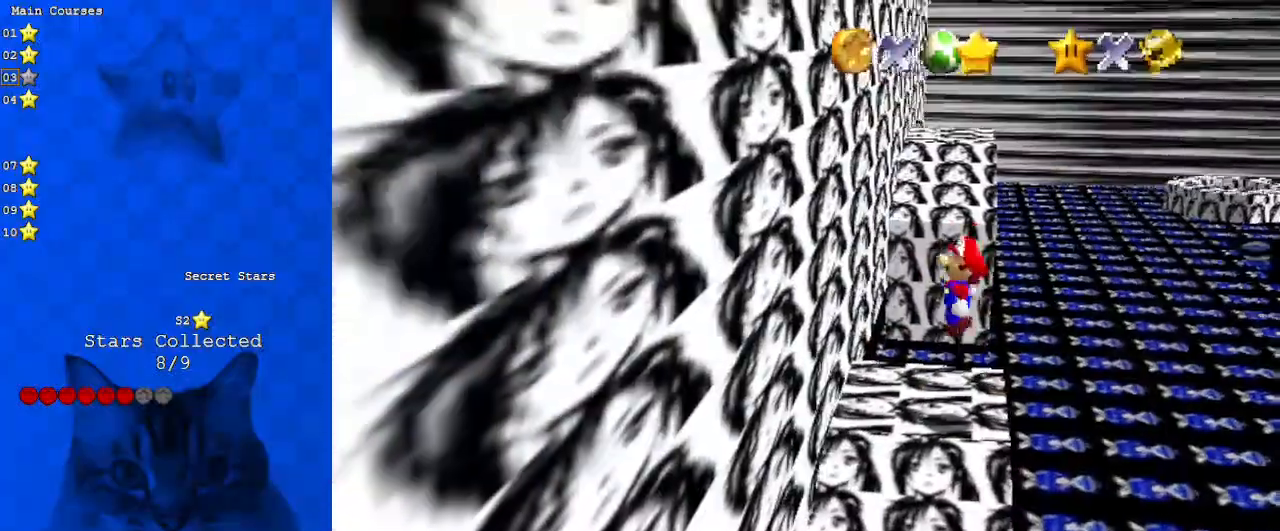
{"keys": ["left"], "events": [[367, "left", "down"]]}
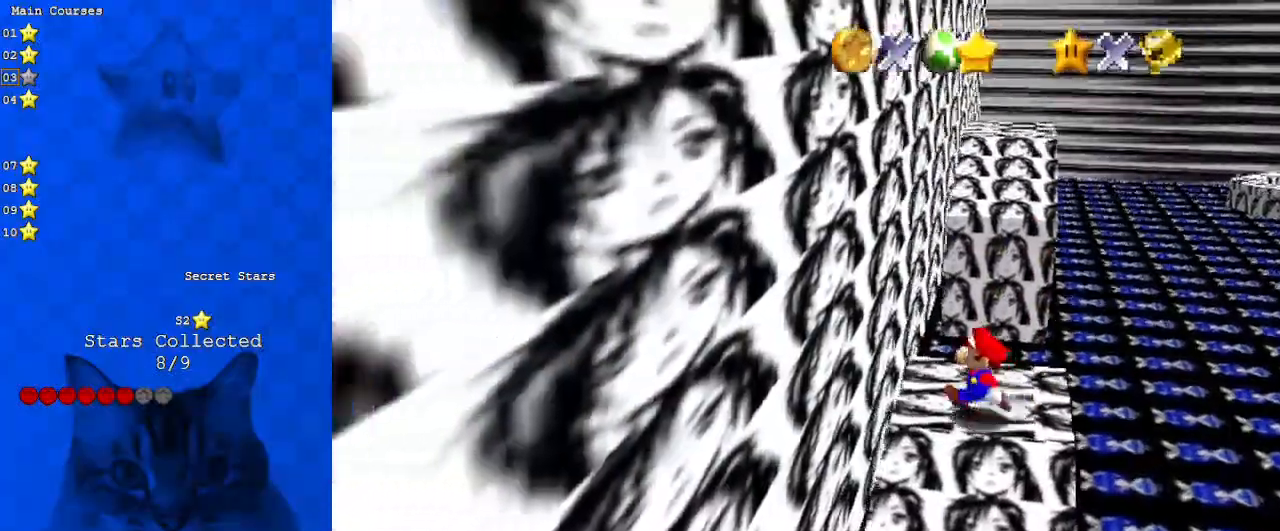
{"keys": ["shift", "up", "y"], "events": [[33, "up", "down"], [167, "left", "up"], [333, "y", "down"], [433, "shift", "down"]]}
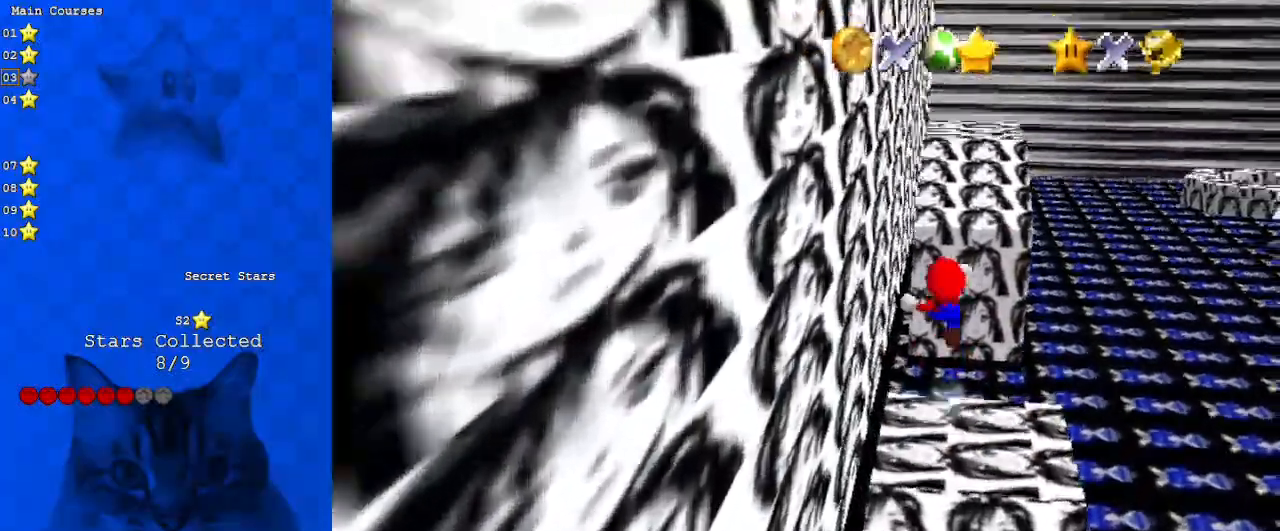
{"keys": ["left", "up"], "events": [[133, "shift", "up"], [133, "y", "up"], [200, "a", "down"], [367, "left", "down"], [400, "a", "up"]]}
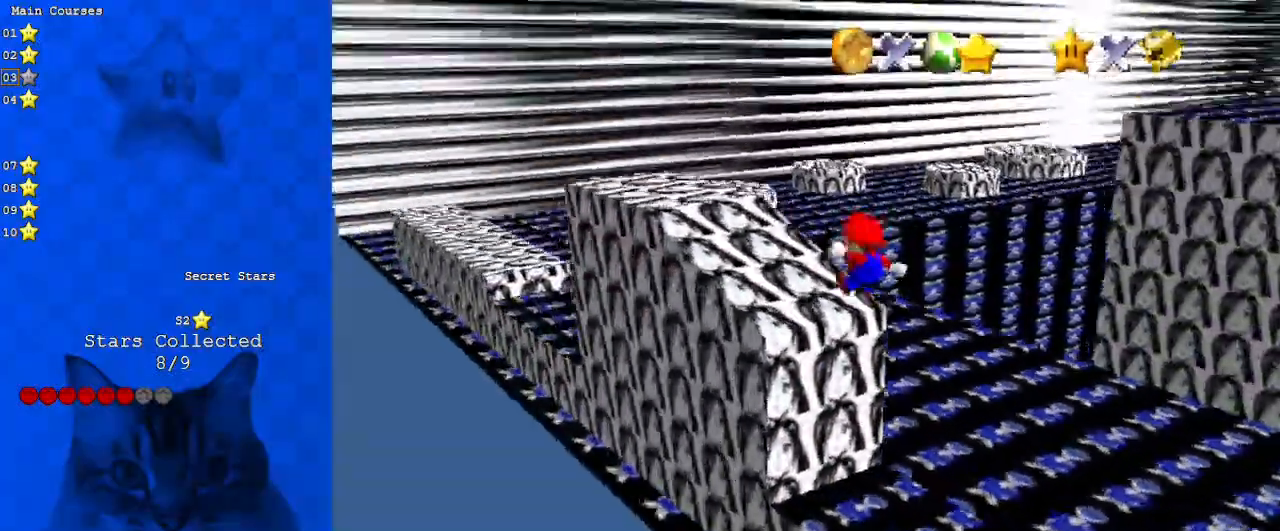
{"keys": ["left", "up"], "events": [[133, "left", "up"], [233, "left", "down"]]}
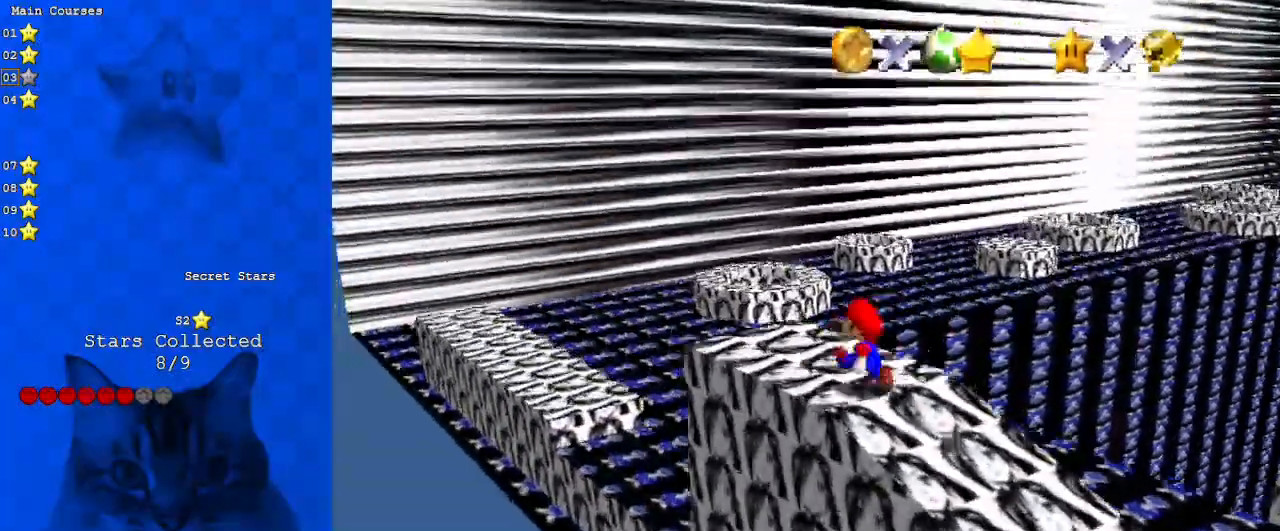
{"keys": ["left", "up"], "events": [[100, "y", "down"], [200, "shift", "down"], [367, "shift", "up"], [367, "y", "up"]]}
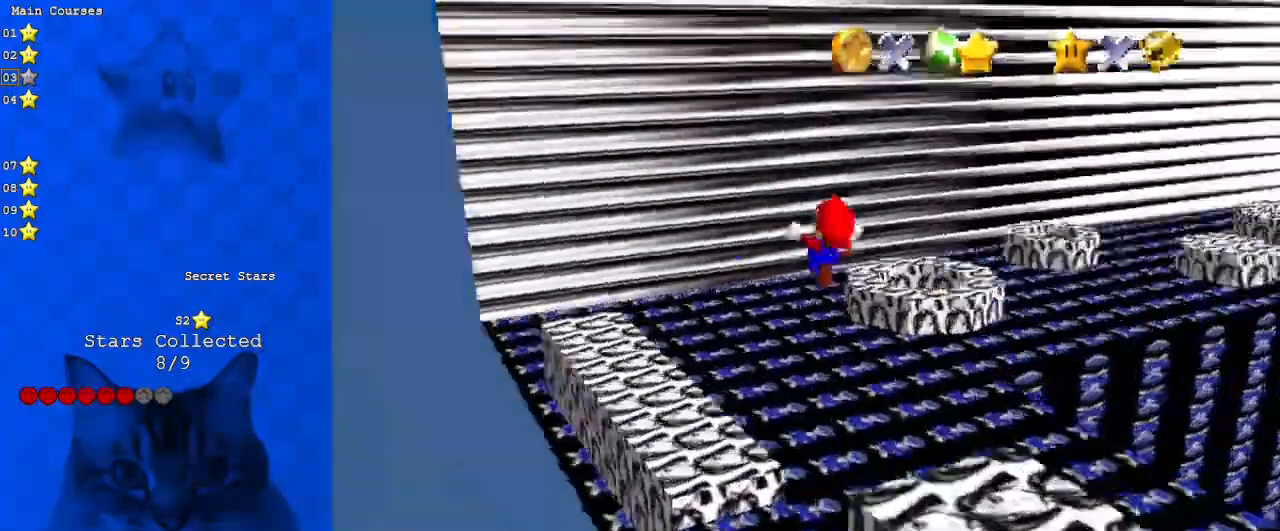
{"keys": ["down"], "events": [[33, "d", "down"], [67, "d", "up"], [67, "left", "up"], [300, "up", "up"], [400, "down", "down"]]}
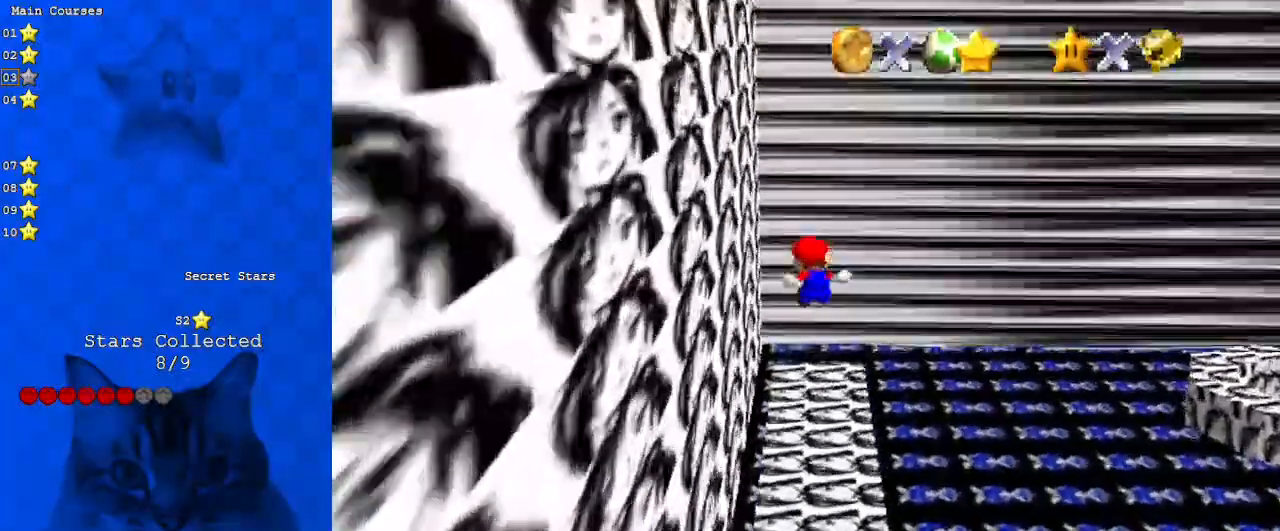
{"keys": ["up"], "events": [[33, "left", "down"], [67, "down", "up"], [133, "left", "up"], [367, "up", "down"]]}
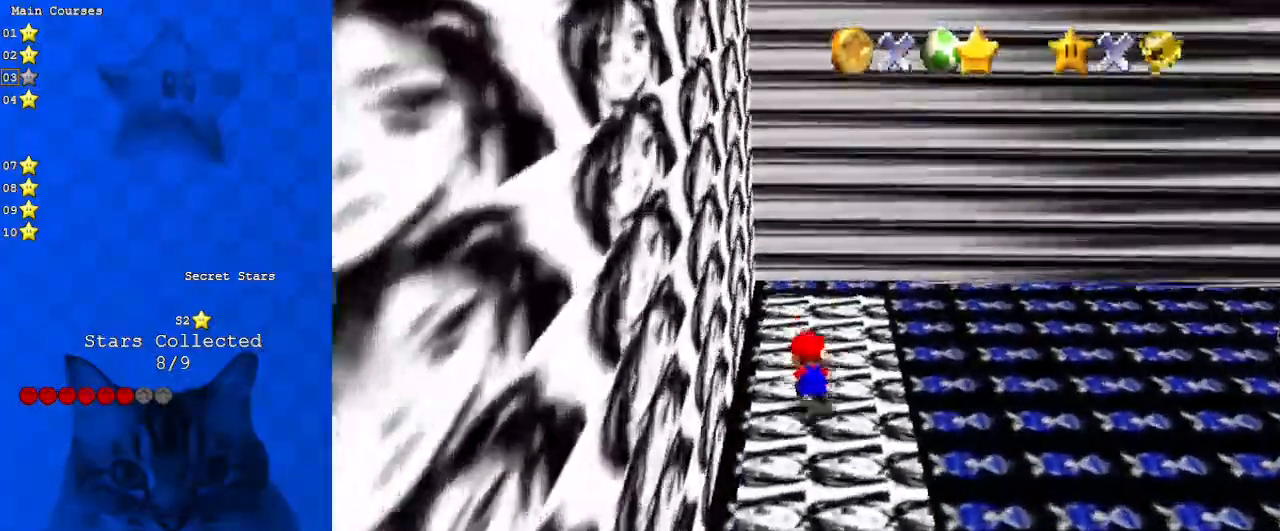
{"keys": [], "events": [[33, "up", "up"], [333, "up", "down"], [400, "shift", "down"], [500, "shift", "up"], [500, "up", "up"]]}
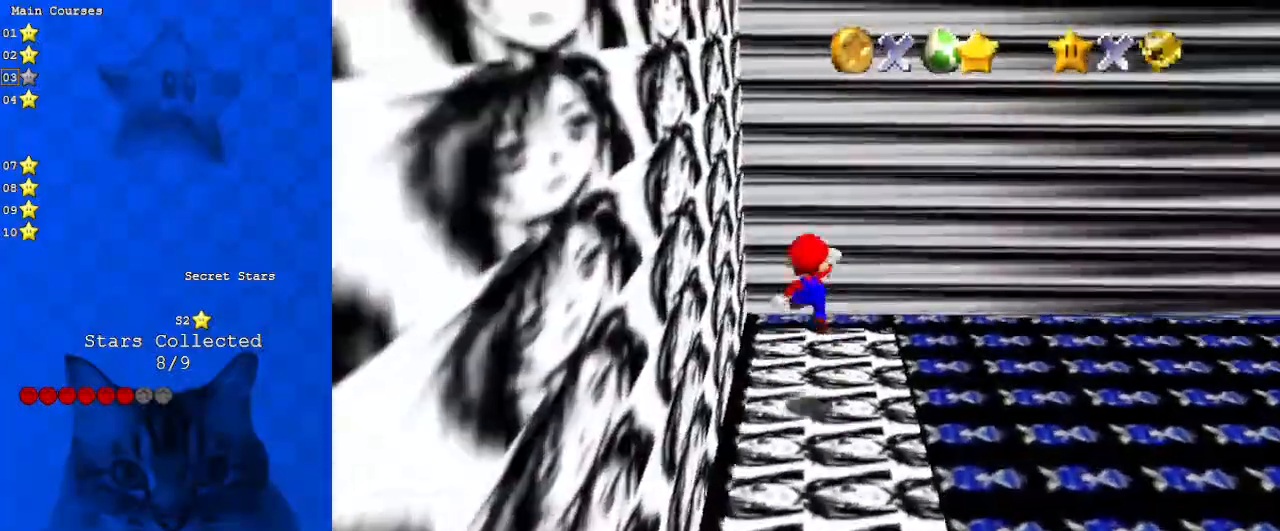
{"keys": [], "events": [[100, "a", "down"], [200, "a", "up"], [233, "a", "down"], [233, "left", "down"], [333, "left", "up"], [367, "a", "up"]]}
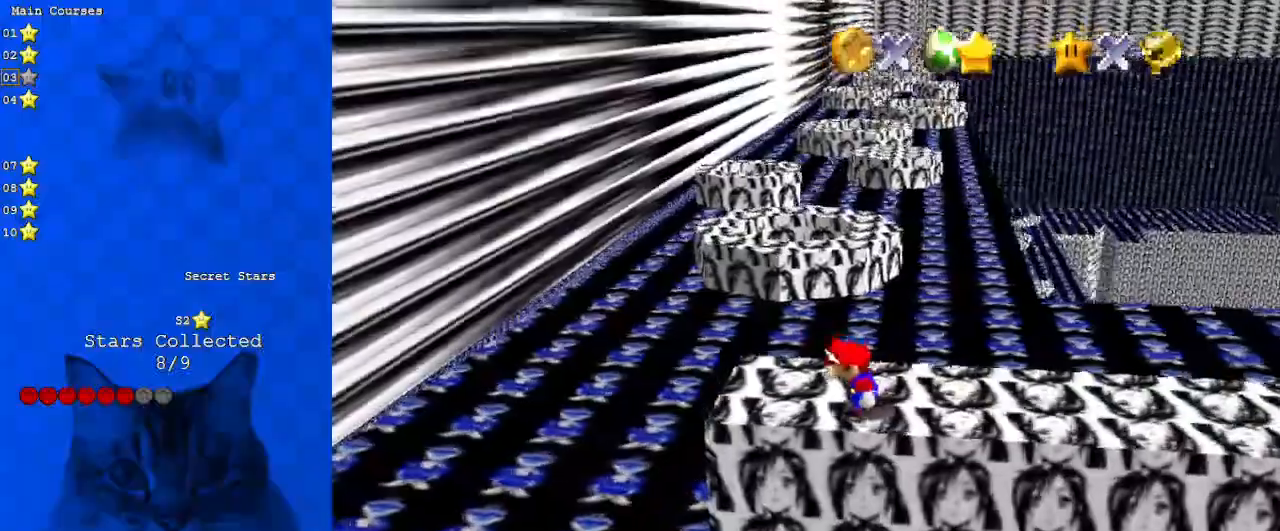
{"keys": ["down", "left"], "events": [[167, "left", "down"], [300, "down", "down"]]}
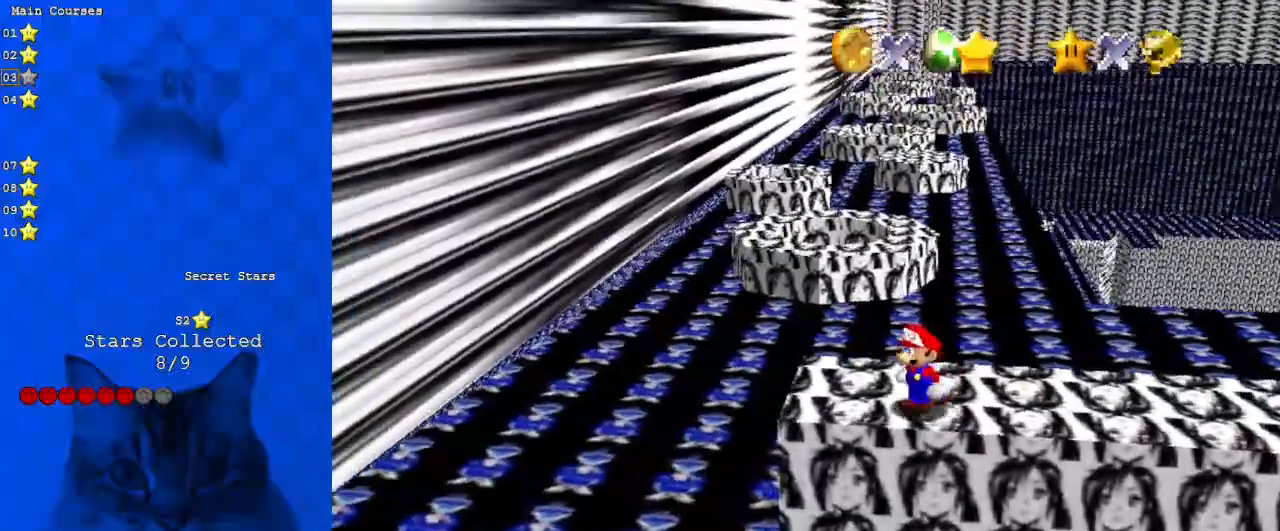
{"keys": [], "events": [[167, "left", "up"], [400, "down", "up"]]}
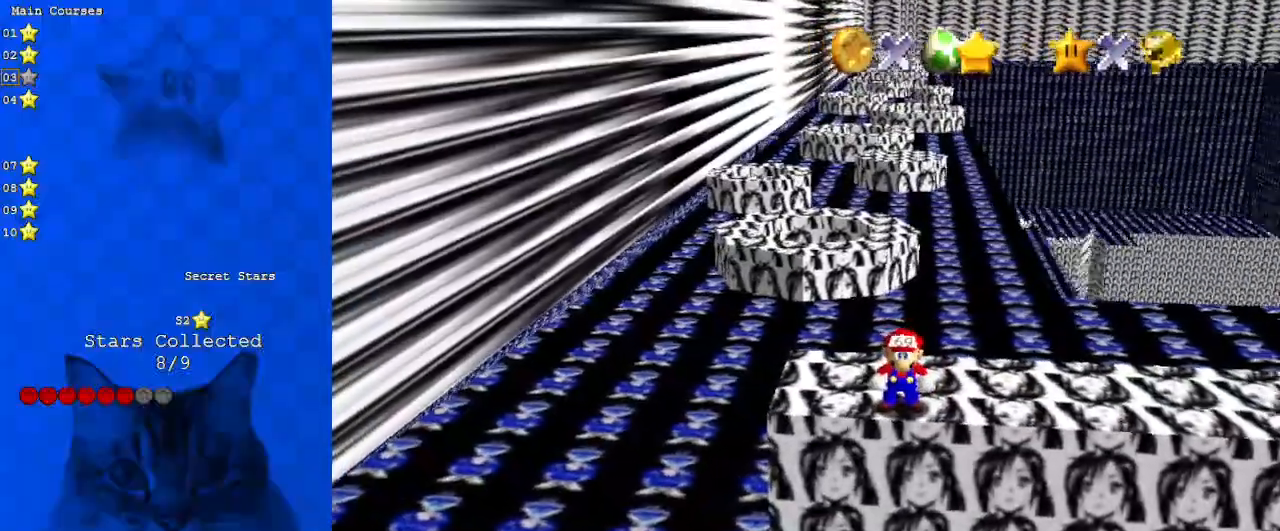
{"keys": ["up"], "events": [[167, "left", "down"], [167, "up", "down"], [367, "left", "up"]]}
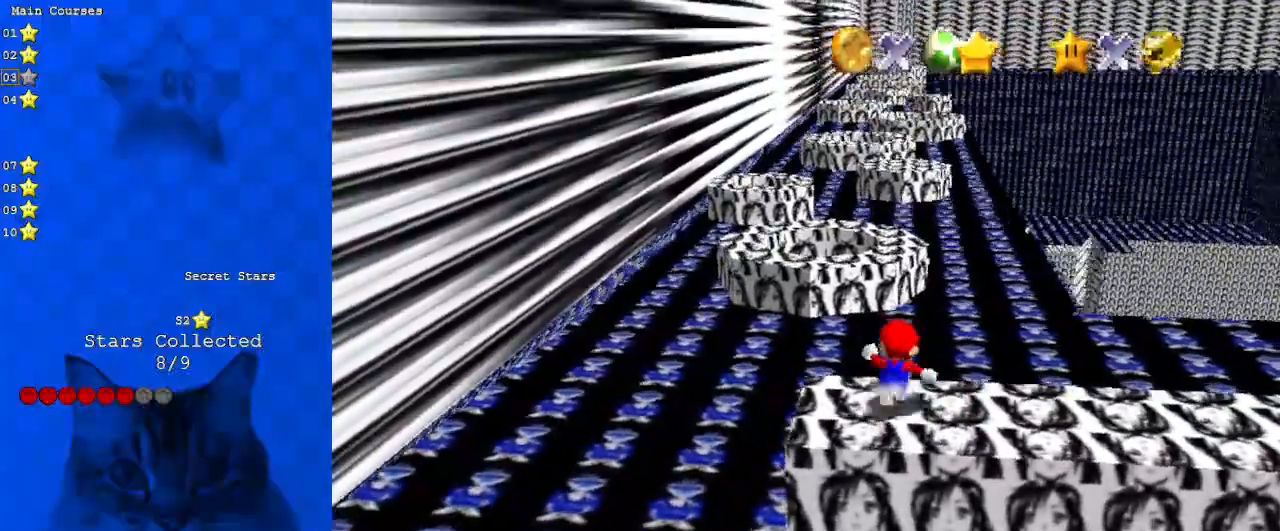
{"keys": ["up"], "events": [[33, "y", "down"], [100, "shift", "down"], [333, "shift", "up"], [333, "y", "up"]]}
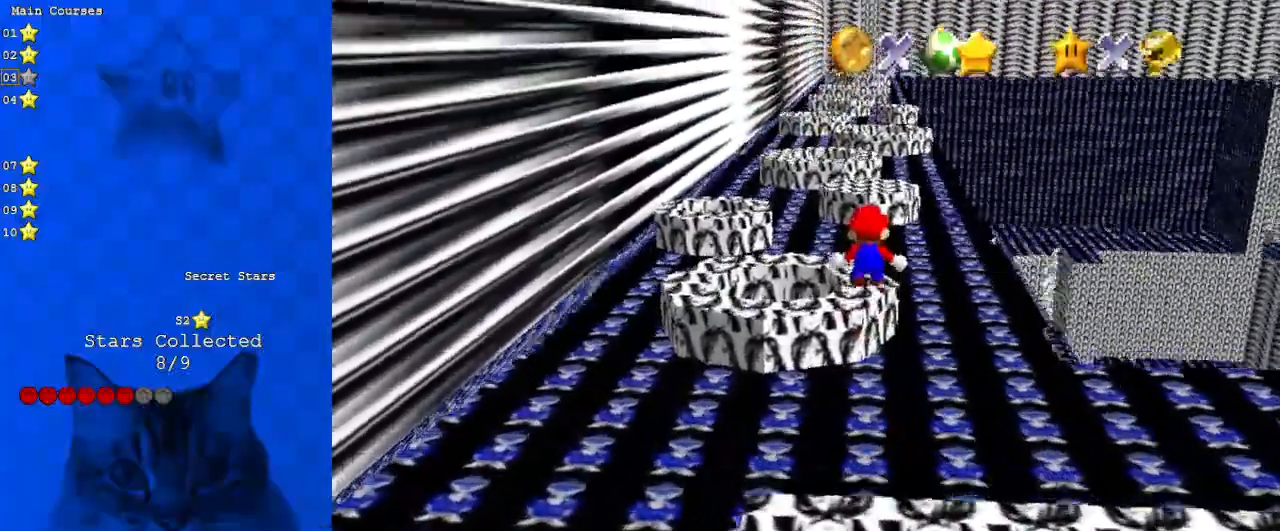
{"keys": [], "events": [[333, "left", "down"], [433, "left", "up"], [433, "up", "up"]]}
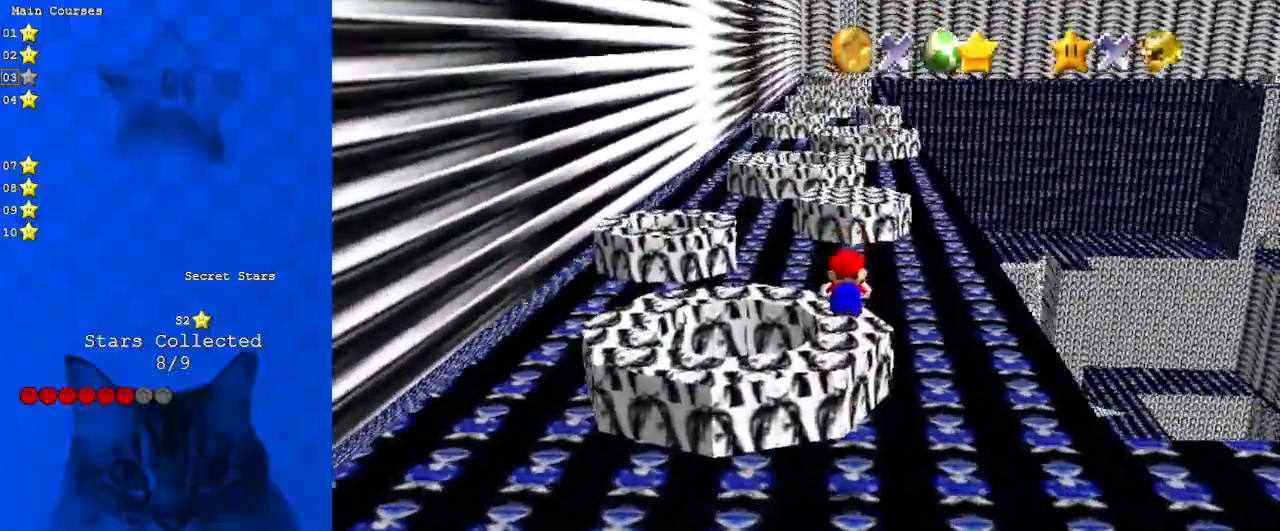
{"keys": [], "events": [[67, "down", "down"], [200, "down", "up"]]}
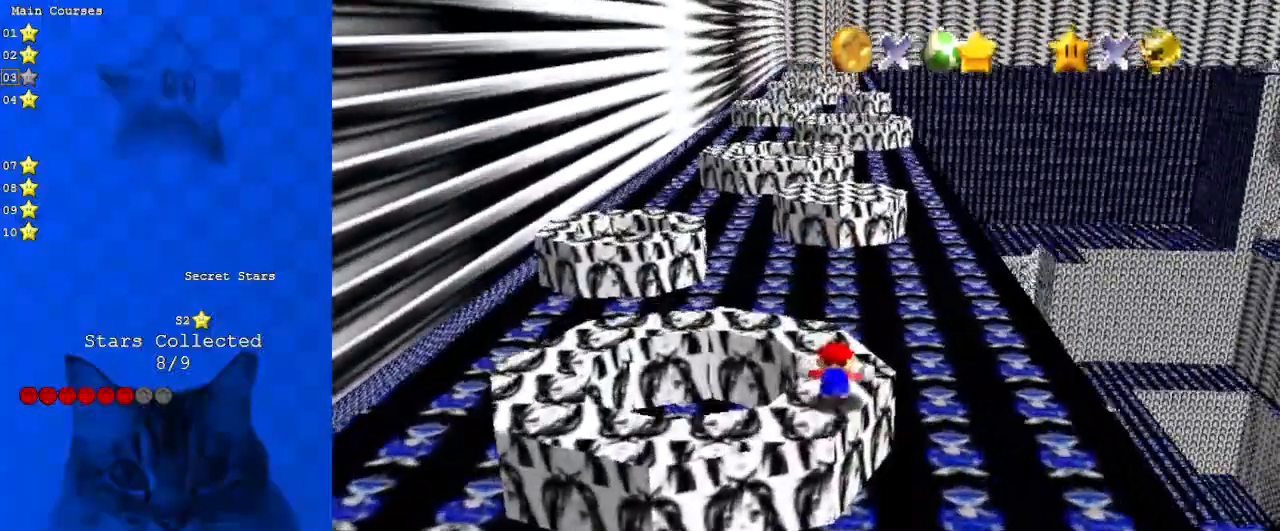
{"keys": [], "events": [[100, "up", "down"], [167, "shift", "down"], [233, "up", "up"], [267, "shift", "up"], [333, "d", "down"], [333, "down", "down"], [400, "right", "down"], [467, "d", "up"], [500, "down", "up"], [500, "right", "up"]]}
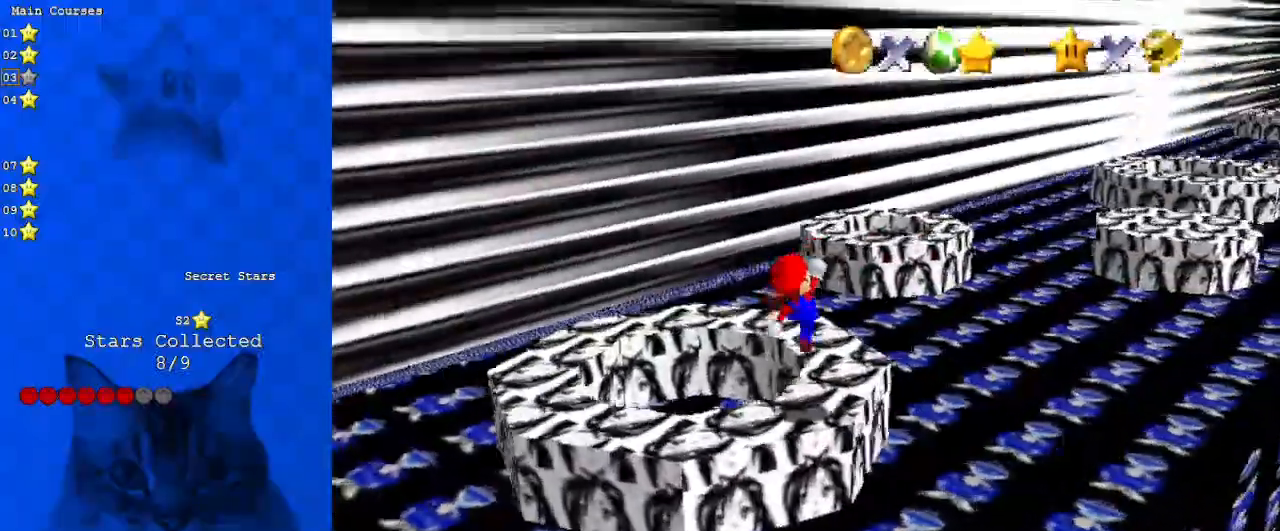
{"keys": [], "events": []}
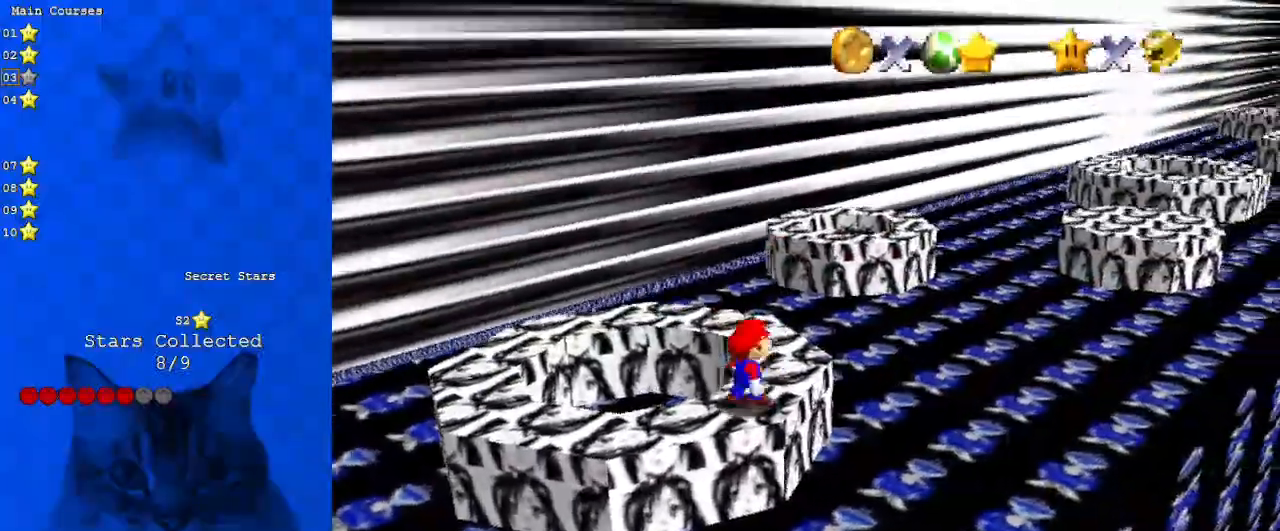
{"keys": [], "events": [[33, "right", "down"], [200, "right", "up"]]}
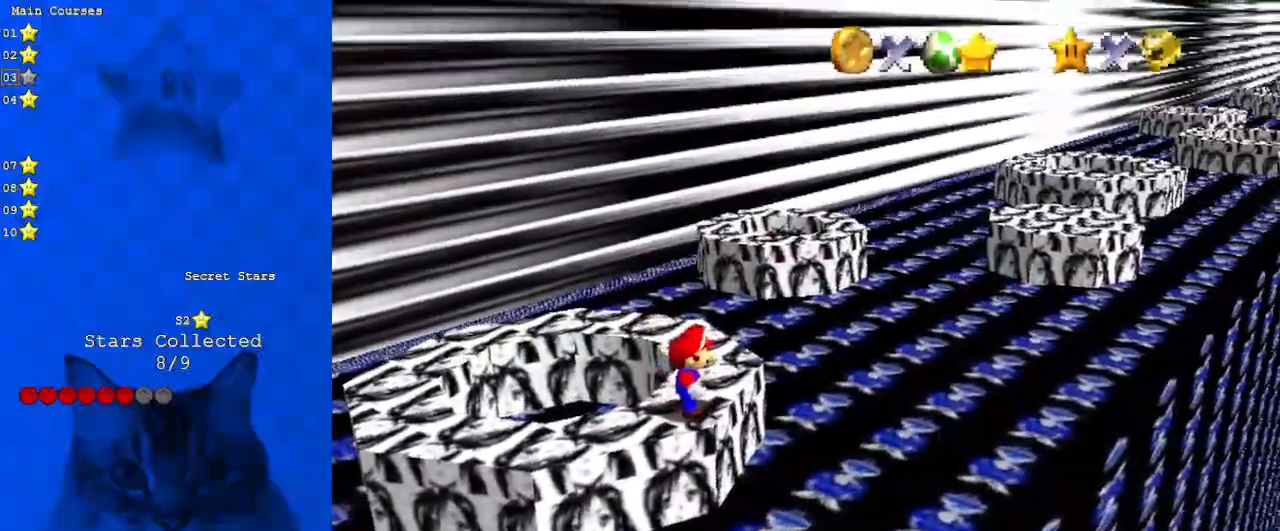
{"keys": ["up", "y"], "events": [[67, "up", "down"], [133, "right", "down"], [300, "right", "up"], [500, "y", "down"]]}
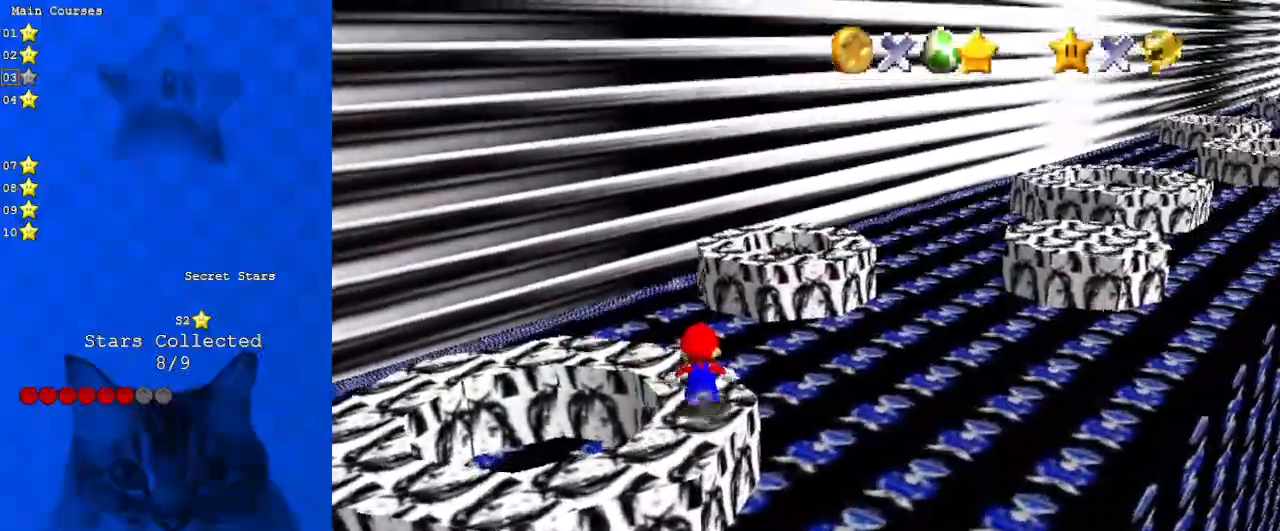
{"keys": ["up"], "events": [[33, "shift", "down"], [133, "right", "down"], [333, "shift", "up"], [367, "y", "up"], [467, "right", "up"]]}
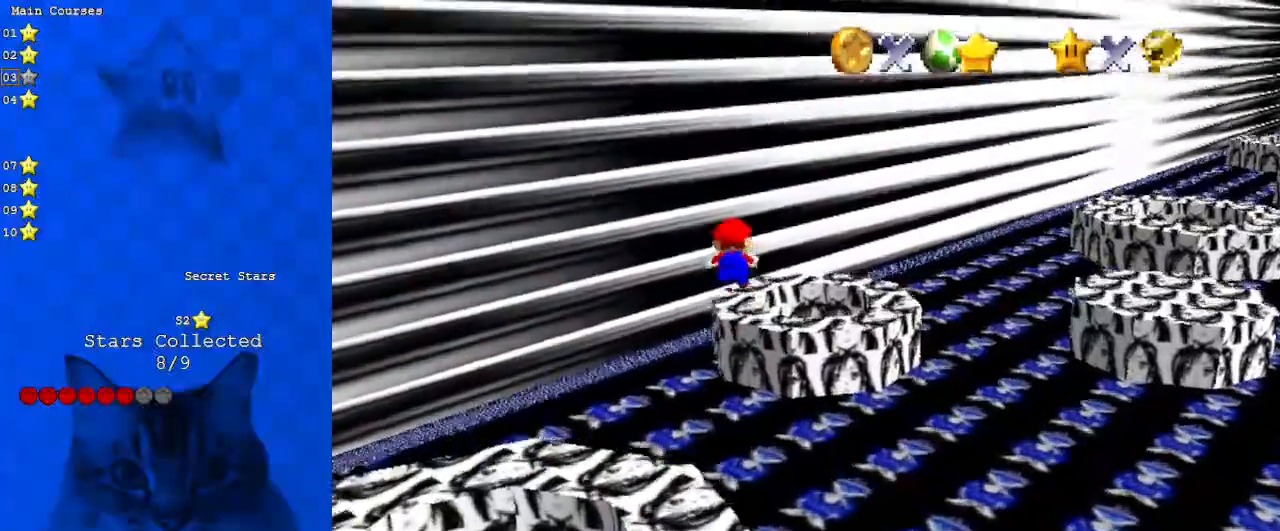
{"keys": ["up"], "events": [[133, "up", "up"], [233, "down", "down"], [300, "right", "down"], [333, "right", "up"], [400, "down", "up"], [467, "up", "down"]]}
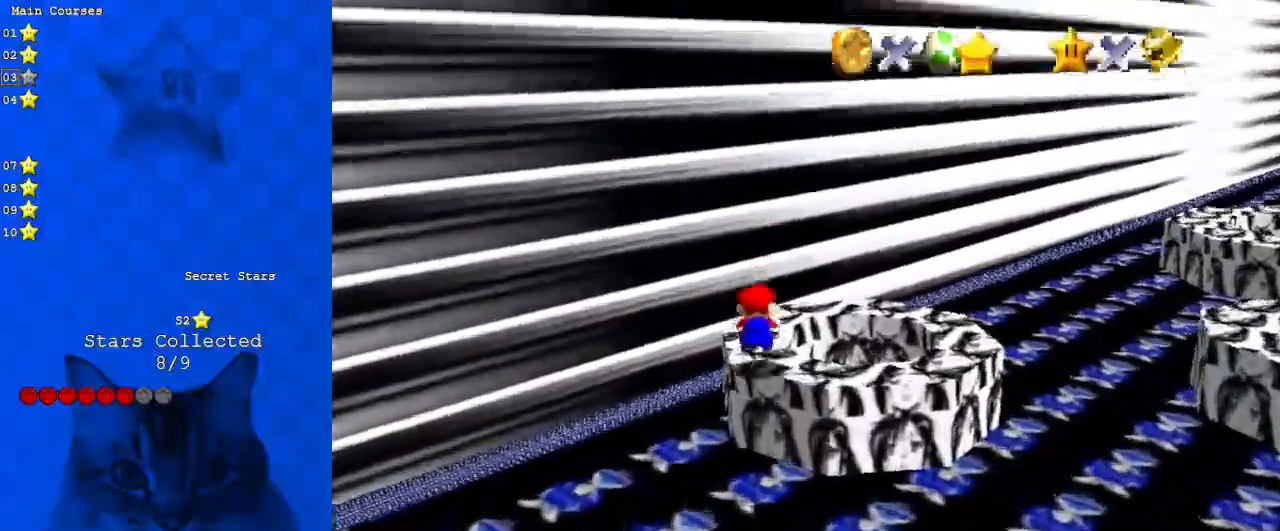
{"keys": ["a", "down", "left"], "events": [[67, "up", "up"], [267, "a", "down"], [367, "a", "up"], [433, "a", "down"], [433, "left", "down"], [500, "down", "down"]]}